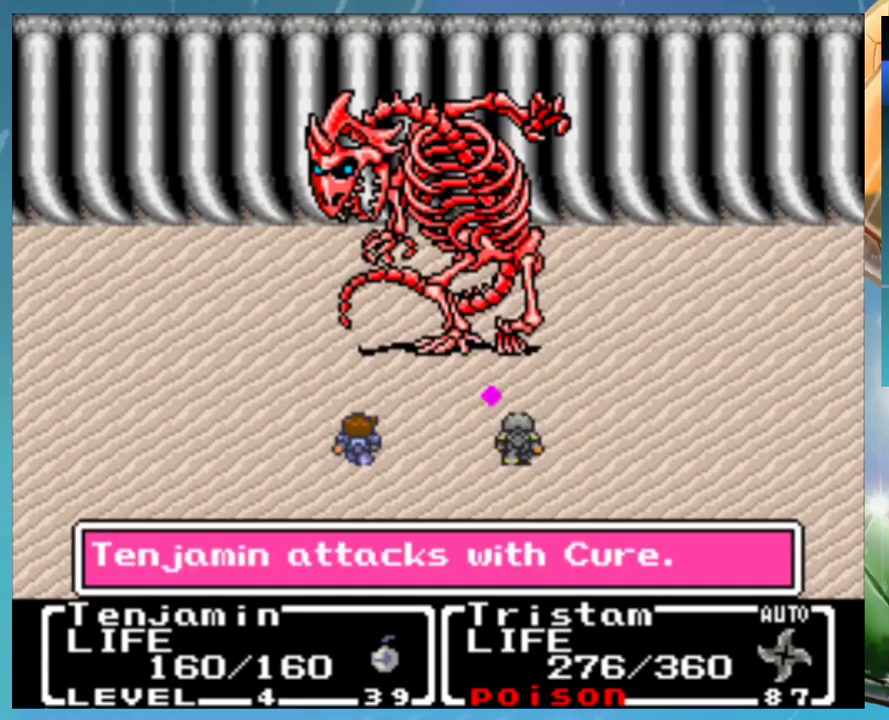
Gameplay with a controller (Nintendo layout); each line is a JSON object with the inputs held at the frame after it. "events" lists button and stick changes between this image and that frame as [ms after this image, input, new state], when the widget could be followed in between. Not read: DPAD_DOWN DPAD_RIGHT DPAD_UP L1 L3 R3.
{"buttons": [], "events": [[17, "A", "up"], [67, "B", "down"], [100, "A", "down"], [150, "B", "up"], [183, "A", "up"], [217, "B", "down"], [250, "A", "down"], [317, "B", "up"], [333, "A", "up"], [417, "A", "down"], [417, "B", "down"], [467, "B", "up"], [500, "A", "up"]]}
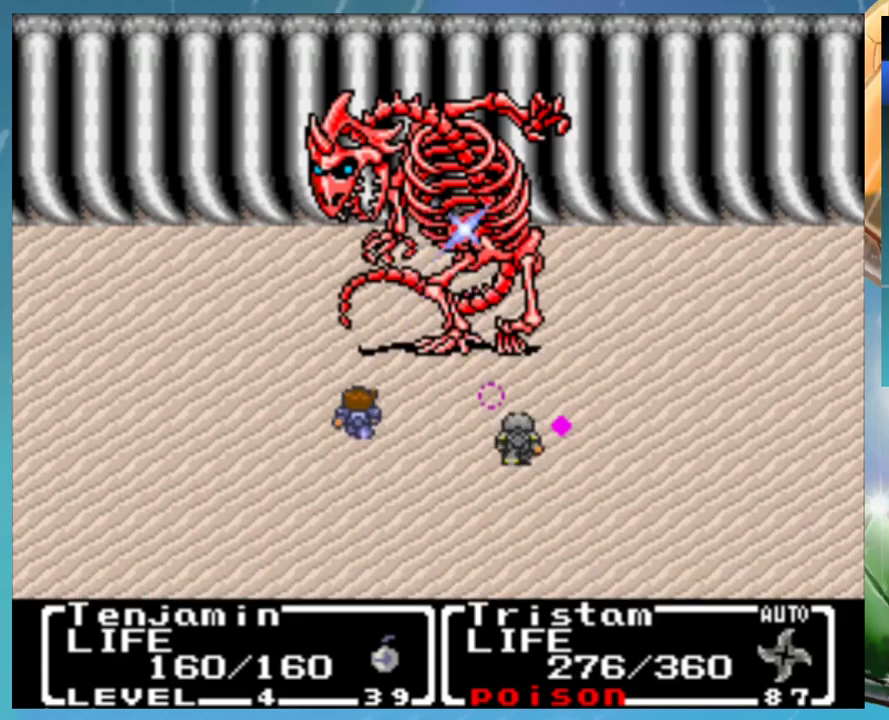
{"buttons": [], "events": [[67, "B", "down"], [100, "A", "down"], [133, "B", "up"], [183, "A", "up"], [233, "B", "down"], [250, "A", "down"], [283, "B", "up"], [317, "A", "up"], [417, "A", "down"], [483, "A", "up"]]}
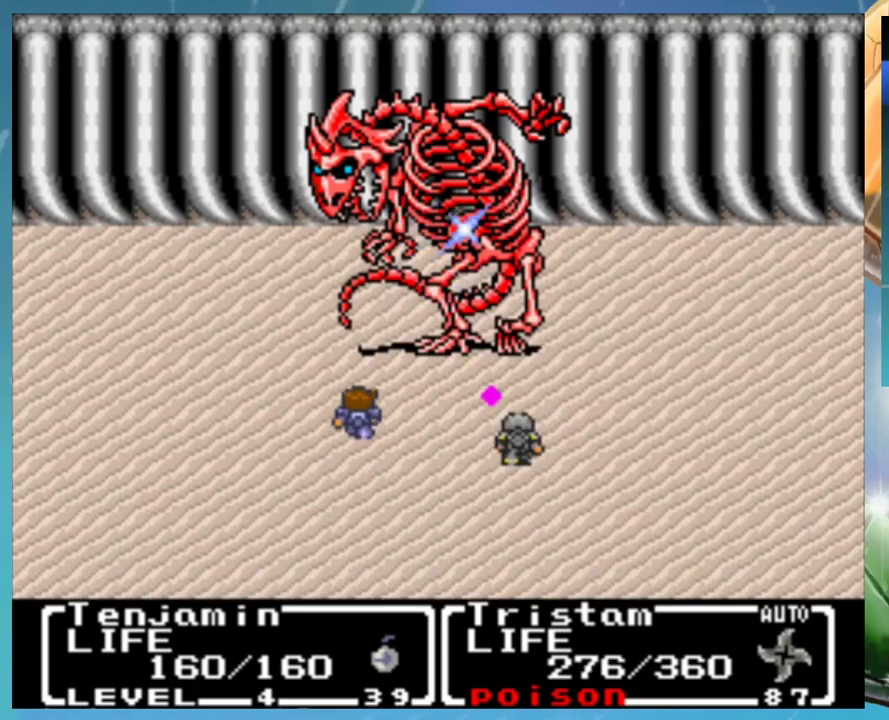
{"buttons": ["B"], "events": [[17, "B", "down"], [83, "A", "down"], [100, "B", "up"], [133, "A", "up"], [183, "B", "down"], [233, "A", "down"], [267, "B", "up"], [317, "A", "up"], [350, "B", "down"], [383, "A", "down"], [400, "B", "up"], [450, "A", "up"], [500, "B", "down"]]}
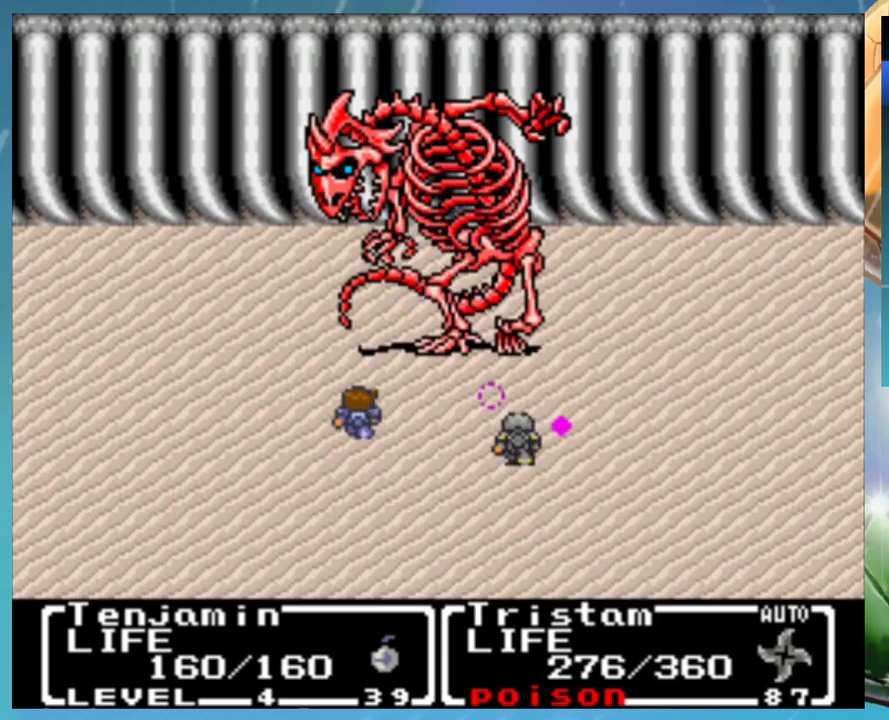
{"buttons": ["A"], "events": [[50, "A", "down"], [67, "B", "up"], [117, "A", "up"], [133, "B", "down"], [183, "A", "down"], [217, "B", "up"], [267, "A", "up"], [267, "B", "down"], [333, "A", "down"], [350, "B", "up"], [383, "A", "up"], [433, "B", "down"], [483, "A", "down"], [500, "B", "up"]]}
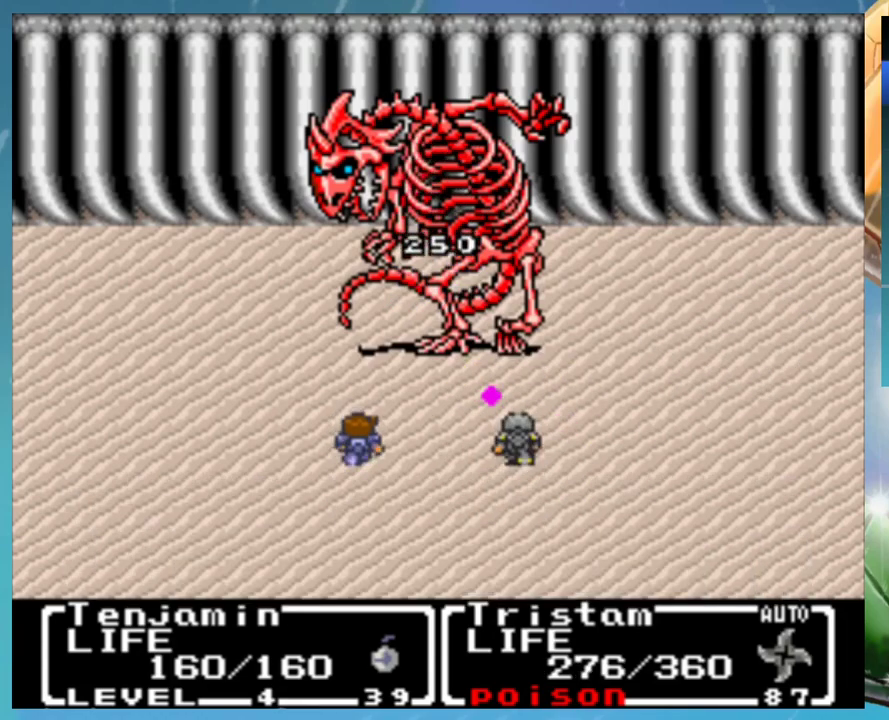
{"buttons": ["A"], "events": []}
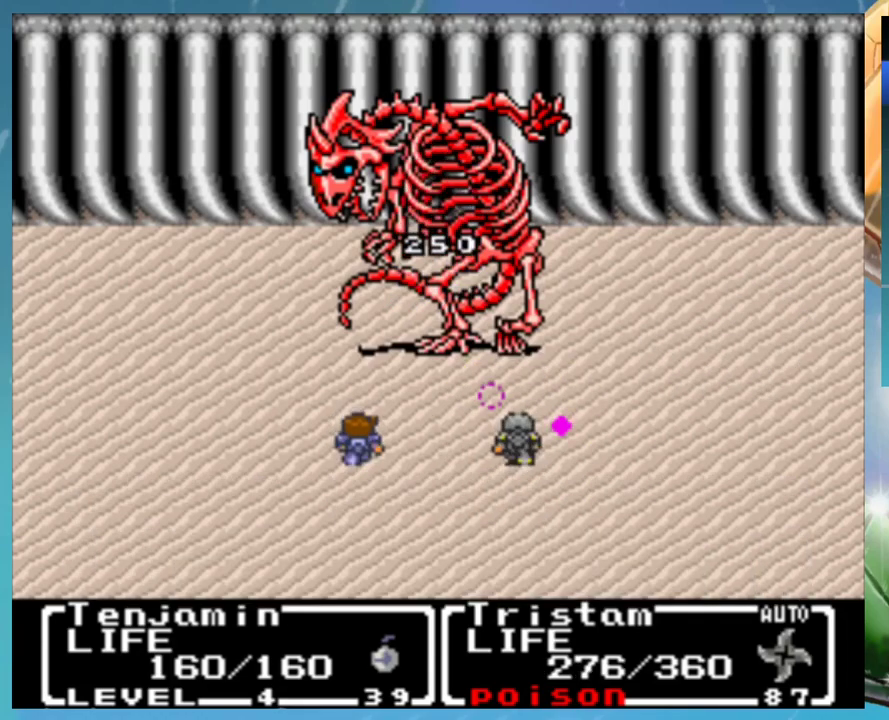
{"buttons": ["A"], "events": []}
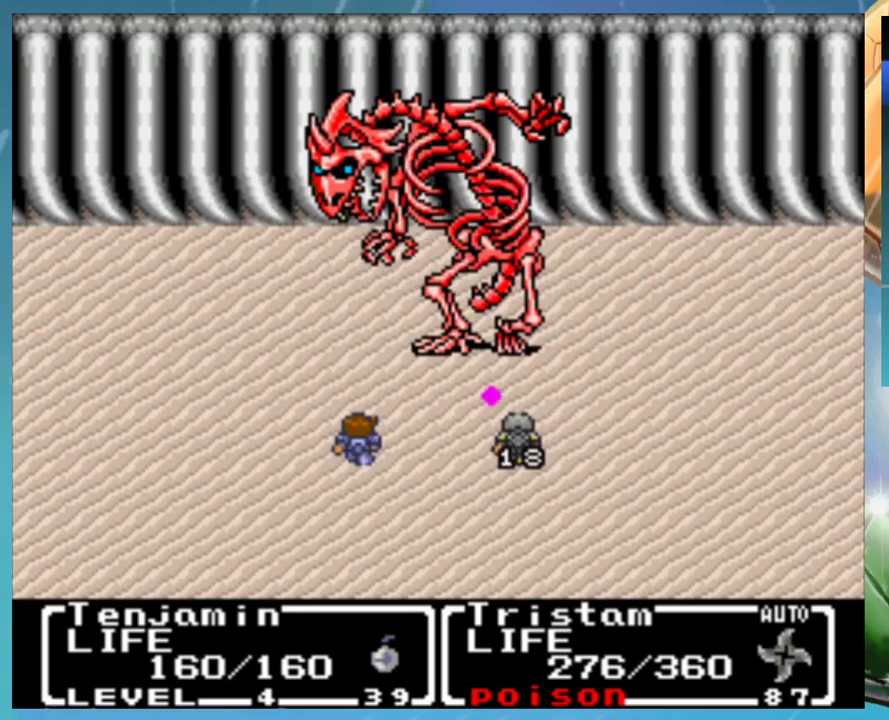
{"buttons": ["A"], "events": []}
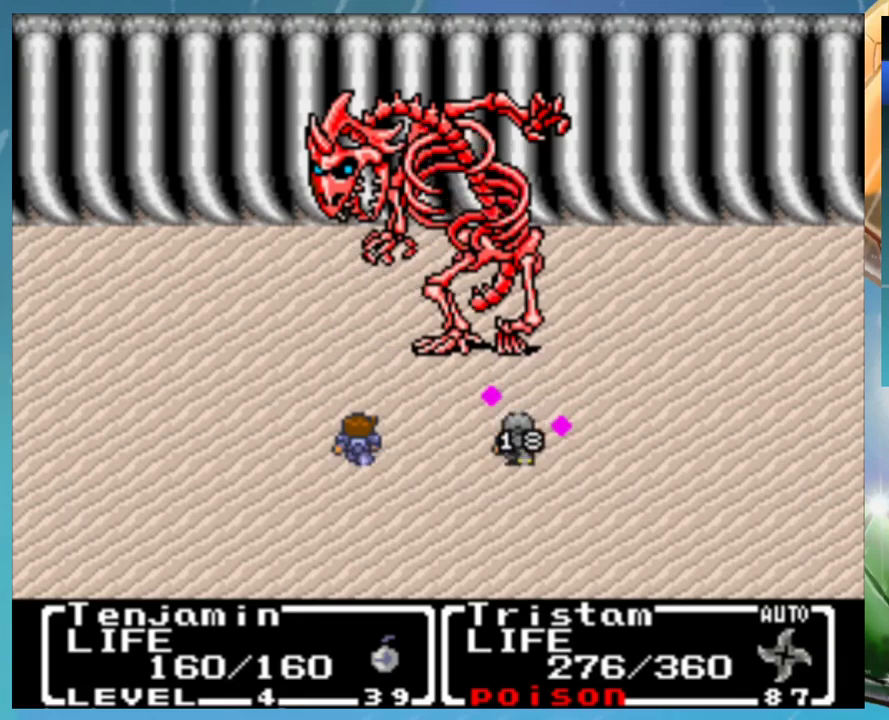
{"buttons": ["A"], "events": []}
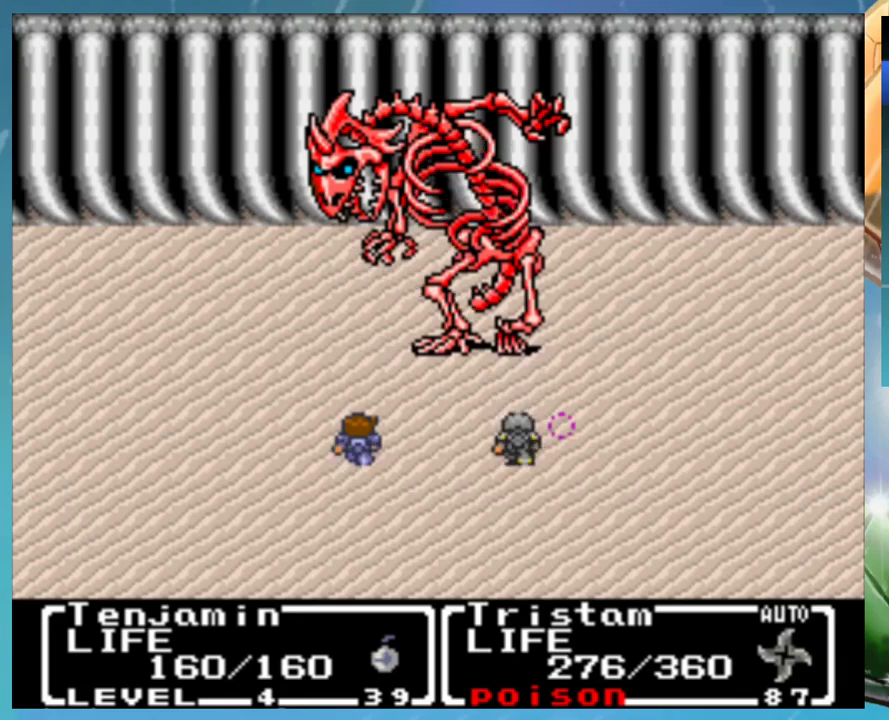
{"buttons": ["A"], "events": []}
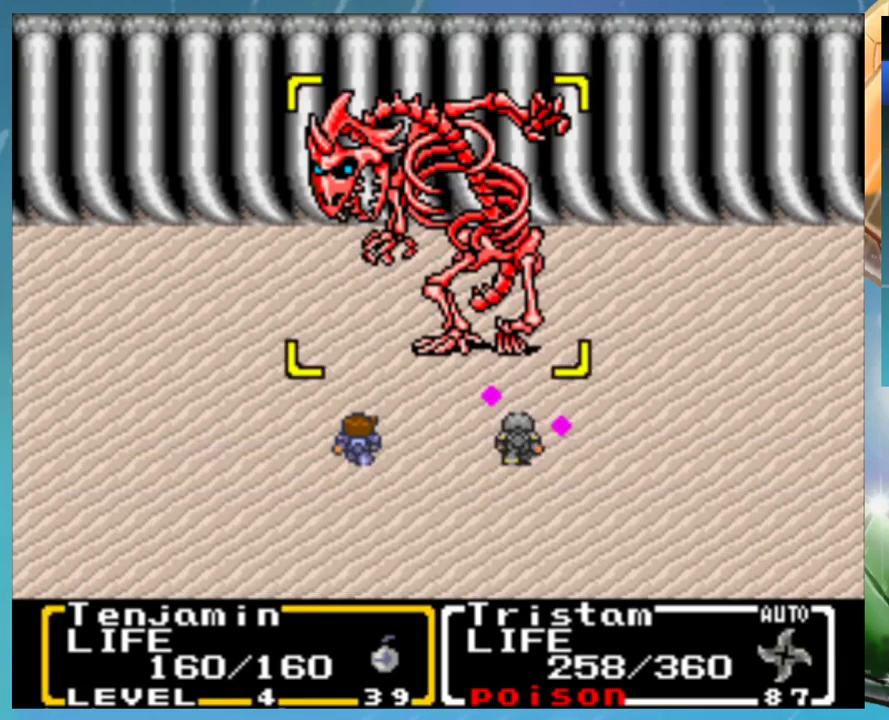
{"buttons": ["A"], "events": []}
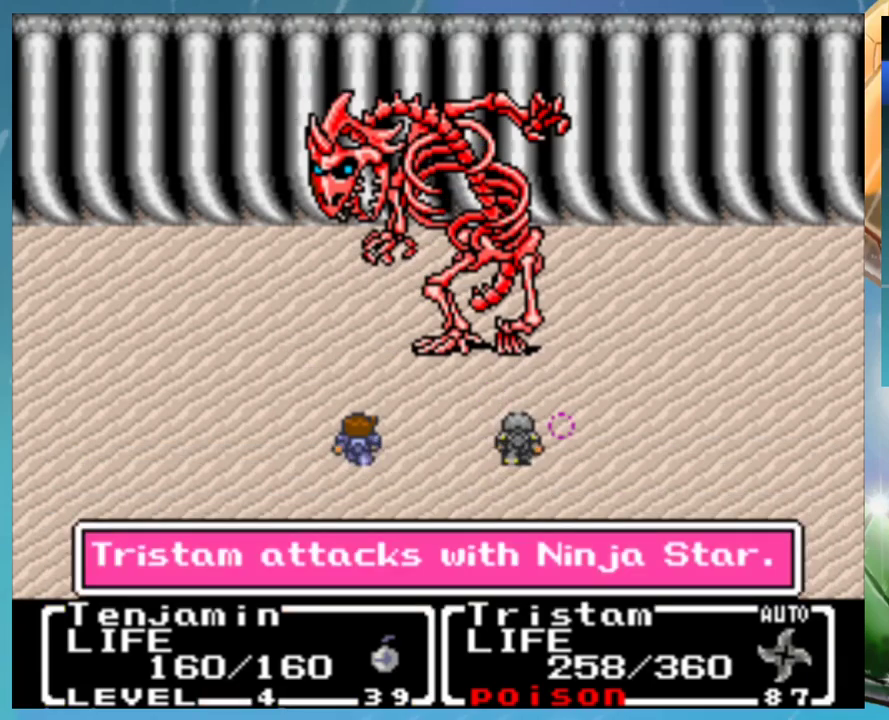
{"buttons": ["A", "B"], "events": [[83, "A", "up"], [150, "B", "down"], [217, "B", "up"], [317, "B", "down"], [350, "A", "down"], [400, "A", "up"], [400, "B", "up"], [467, "B", "down"], [500, "A", "down"]]}
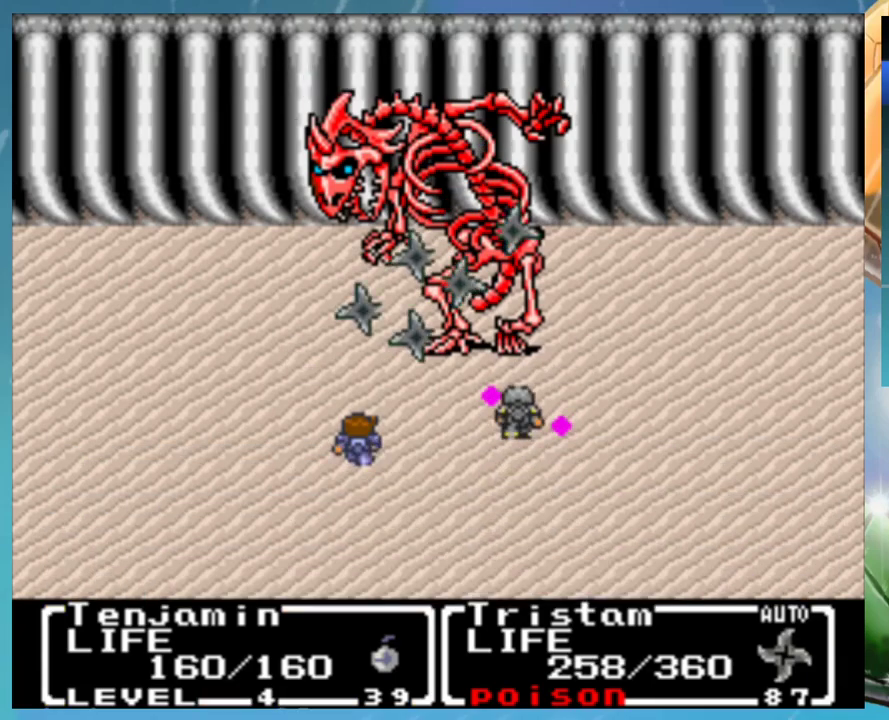
{"buttons": [], "events": [[33, "B", "up"], [83, "A", "up"], [117, "B", "down"], [183, "B", "up"], [267, "B", "down"], [300, "A", "down"], [333, "B", "up"], [350, "A", "up"], [417, "B", "down"], [450, "A", "down"], [483, "B", "up"], [500, "A", "up"]]}
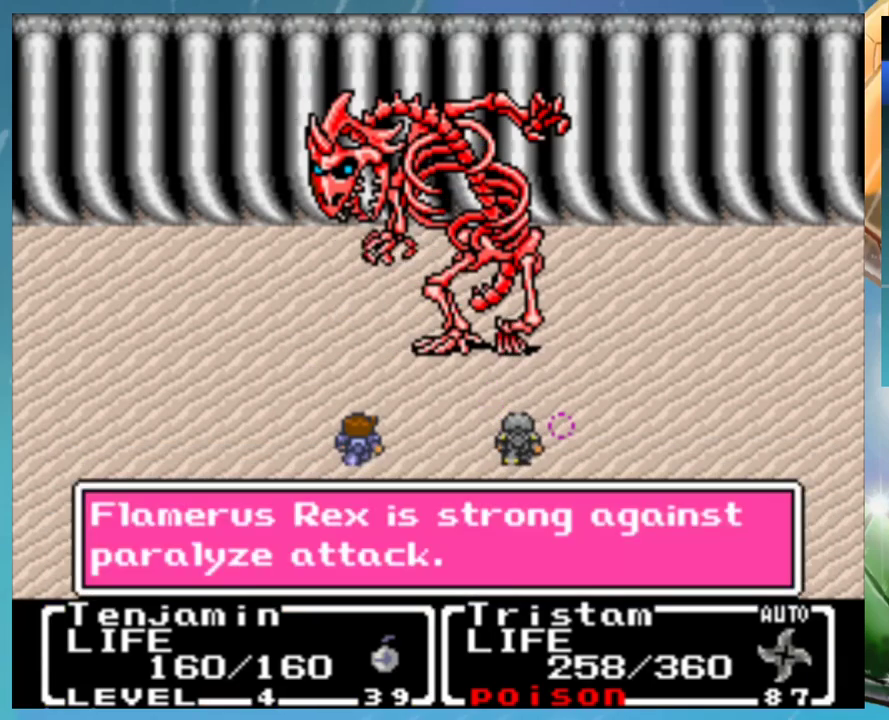
{"buttons": ["B"], "events": [[50, "B", "down"], [83, "A", "down"], [133, "B", "up"], [167, "A", "up"], [217, "B", "down"], [233, "A", "down"], [267, "B", "up"], [300, "A", "up"], [367, "B", "down"], [400, "A", "down"], [417, "B", "up"], [467, "A", "up"], [500, "B", "down"]]}
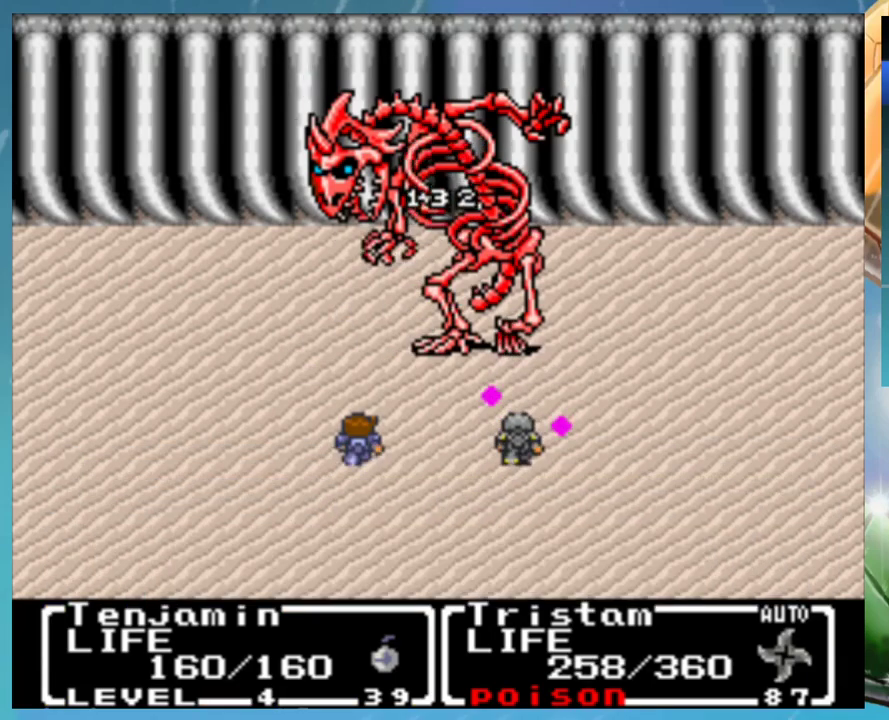
{"buttons": ["B"], "events": [[67, "A", "down"], [67, "B", "up"], [117, "A", "up"], [167, "B", "down"], [183, "A", "down"], [217, "B", "up"], [250, "A", "up"], [300, "B", "down"], [350, "A", "down"], [383, "B", "up"], [400, "A", "up"], [483, "B", "down"]]}
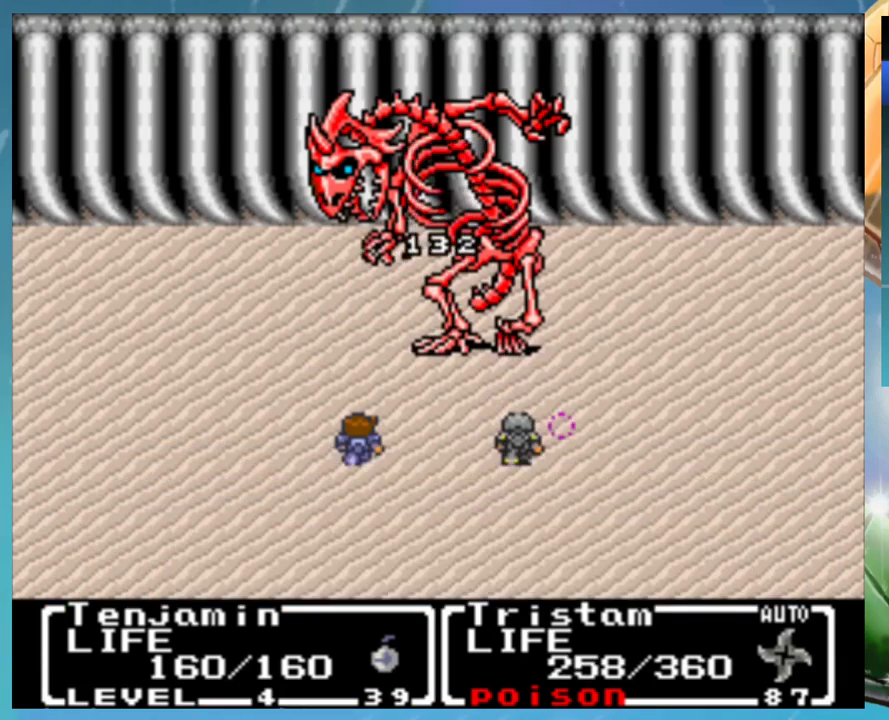
{"buttons": [], "events": [[33, "B", "up"], [117, "B", "down"], [150, "A", "down"], [167, "B", "up"], [200, "A", "up"], [267, "B", "down"], [317, "B", "up"], [417, "B", "down"], [450, "A", "down"], [483, "B", "up"], [500, "A", "up"]]}
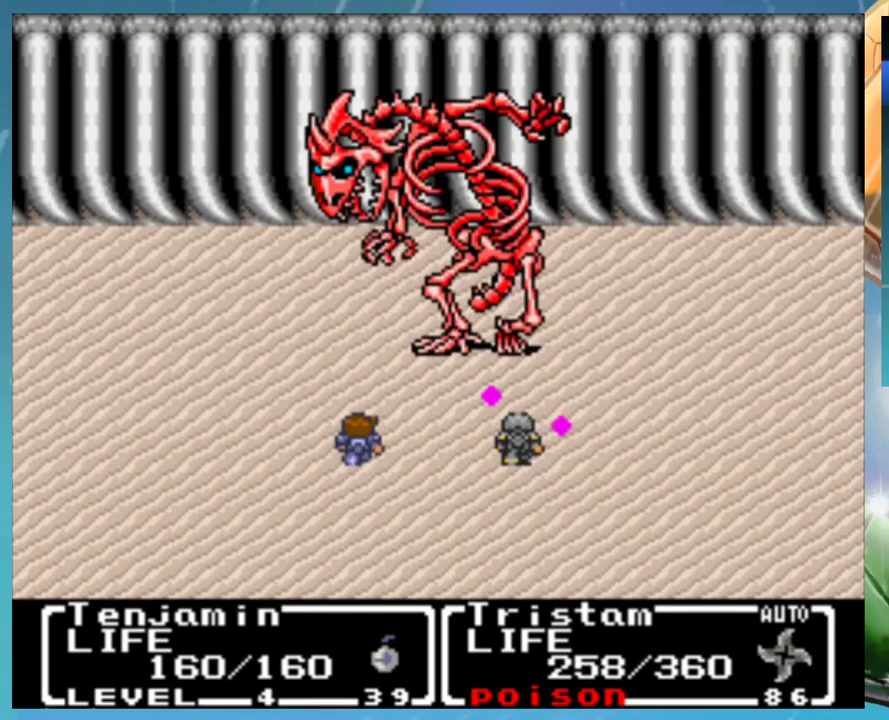
{"buttons": [], "events": [[100, "A", "down"], [167, "A", "up"], [233, "B", "down"], [267, "A", "down"], [283, "B", "up"], [317, "A", "up"], [383, "B", "down"], [417, "A", "down"], [467, "B", "up"], [483, "A", "up"]]}
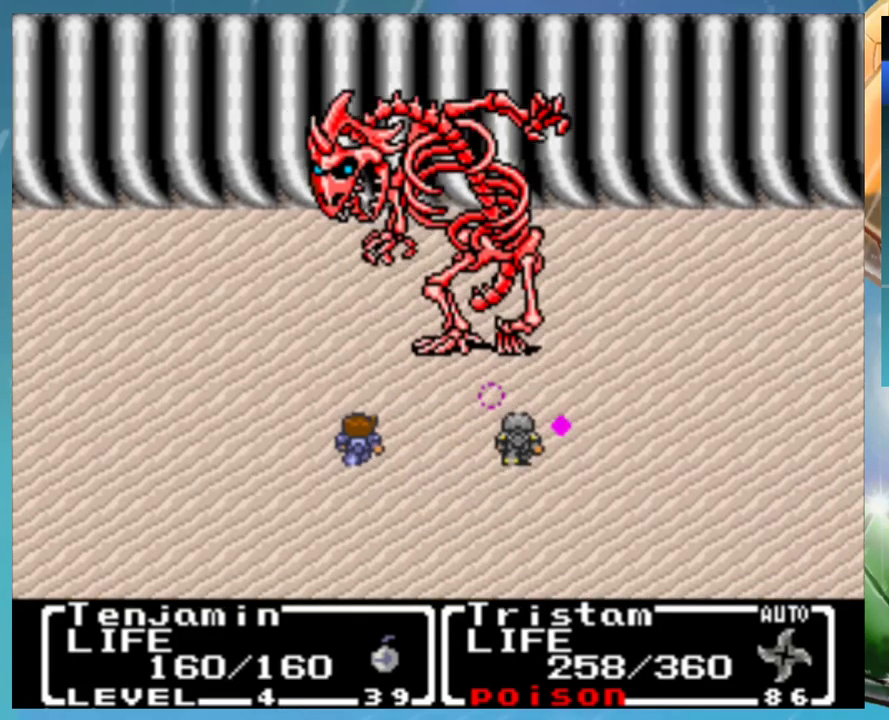
{"buttons": [], "events": [[50, "B", "down"], [117, "B", "up"], [217, "B", "down"], [233, "A", "down"], [267, "B", "up"], [283, "A", "up"], [367, "B", "down"], [400, "A", "down"], [433, "B", "up"], [450, "A", "up"]]}
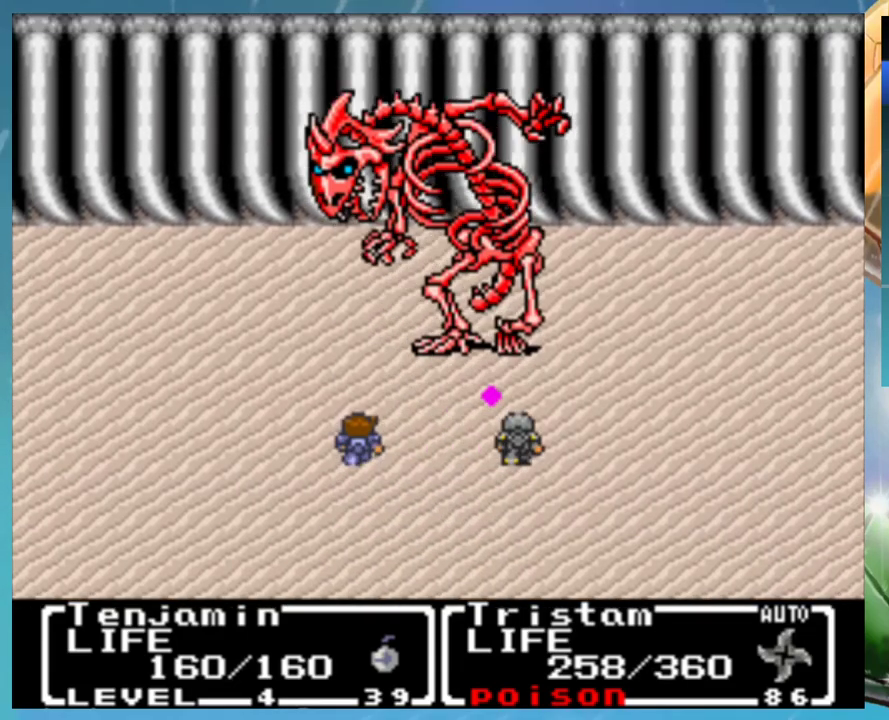
{"buttons": ["B"], "events": [[33, "B", "down"], [67, "A", "down"], [83, "B", "up"], [117, "A", "up"], [183, "B", "down"], [217, "A", "down"], [233, "B", "up"], [267, "A", "up"], [333, "B", "down"], [367, "A", "down"], [383, "B", "up"], [417, "A", "up"], [500, "B", "down"]]}
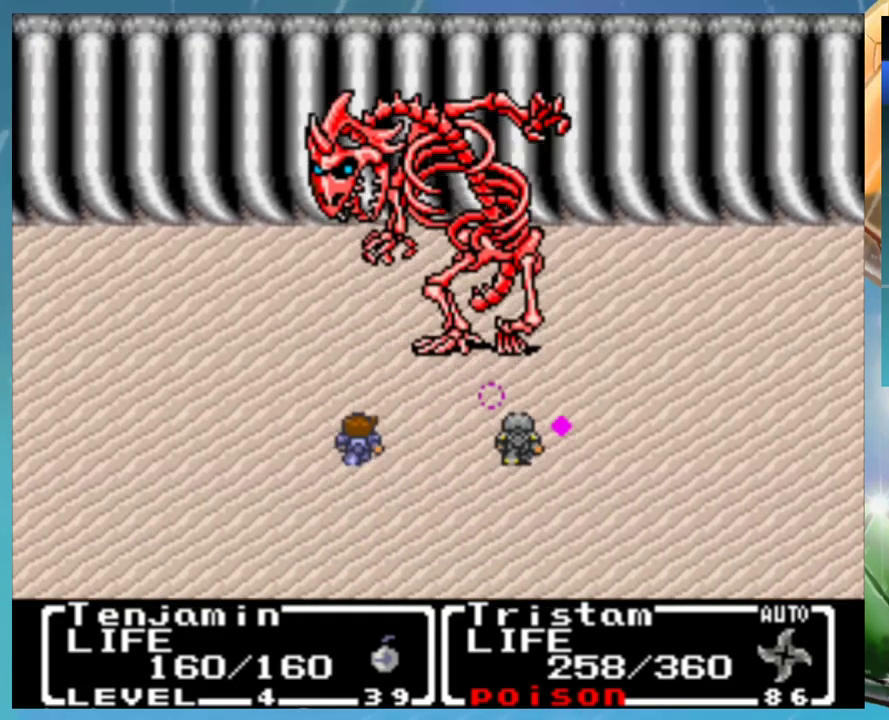
{"buttons": ["A", "B"], "events": [[33, "A", "down"], [50, "B", "up"], [83, "A", "up"], [133, "B", "down"], [183, "A", "down"], [217, "B", "up"], [233, "A", "up"], [300, "B", "down"], [317, "A", "down"], [350, "B", "up"], [383, "A", "up"], [467, "B", "down"], [500, "A", "down"]]}
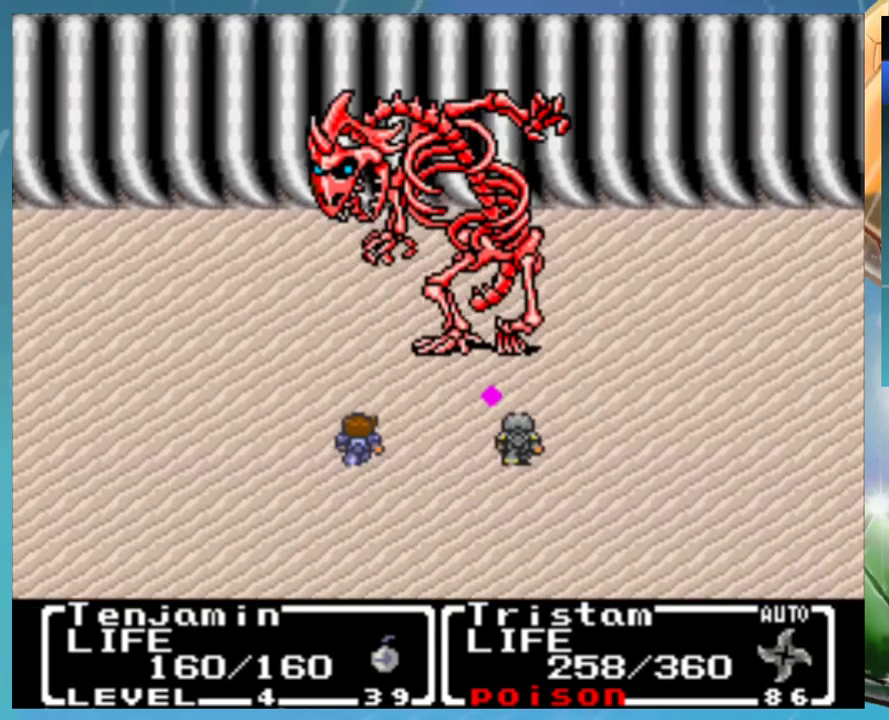
{"buttons": [], "events": [[17, "B", "up"], [50, "A", "up"], [100, "B", "down"], [133, "A", "down"], [183, "B", "up"], [217, "A", "up"], [267, "B", "down"], [317, "A", "down"], [333, "B", "up"], [367, "A", "up"], [417, "B", "down"], [450, "A", "down"], [483, "B", "up"], [500, "A", "up"]]}
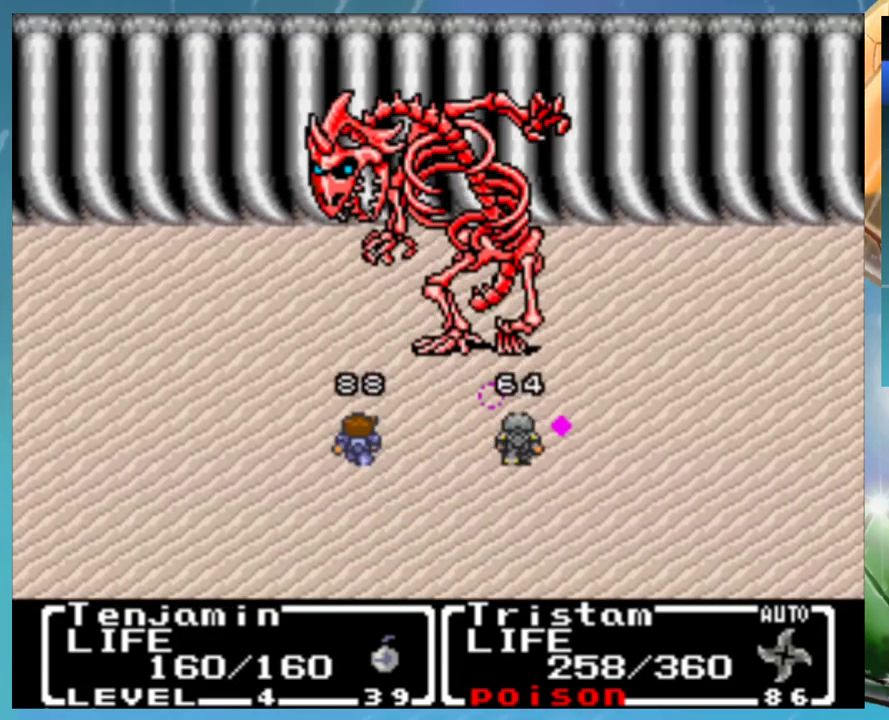
{"buttons": ["B"], "events": [[83, "B", "down"], [133, "B", "up"], [217, "B", "down"], [233, "A", "down"], [267, "B", "up"], [283, "A", "up"], [383, "A", "down"], [433, "A", "up"], [500, "B", "down"]]}
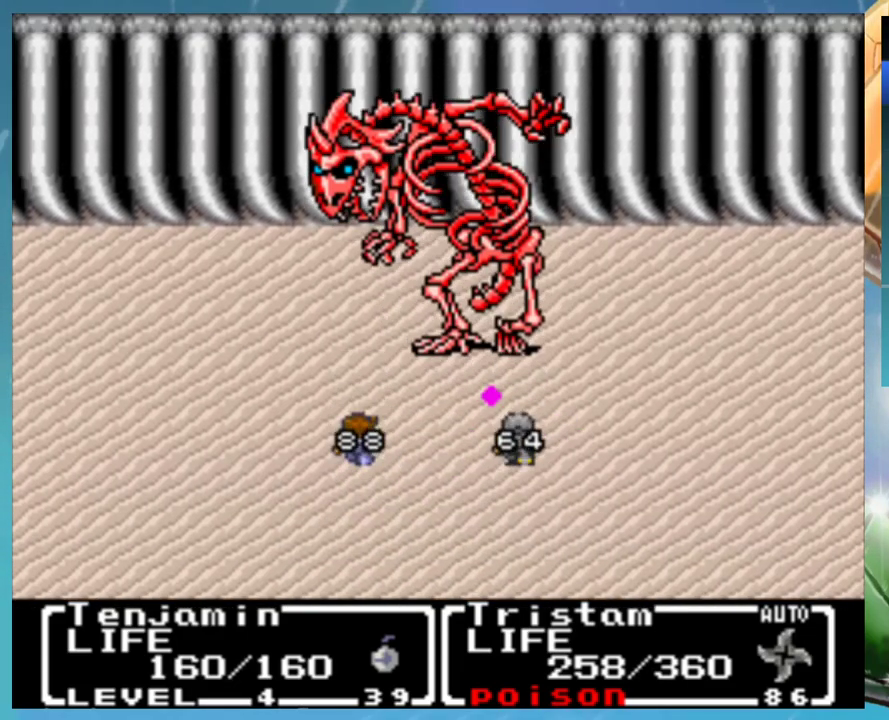
{"buttons": ["A", "B"], "events": [[33, "A", "down"], [67, "B", "up"], [83, "A", "up"], [183, "A", "down"], [183, "B", "down"], [217, "B", "up"], [267, "A", "up"], [283, "B", "down"], [333, "A", "down"], [383, "B", "up"], [400, "A", "up"], [483, "B", "down"], [500, "A", "down"]]}
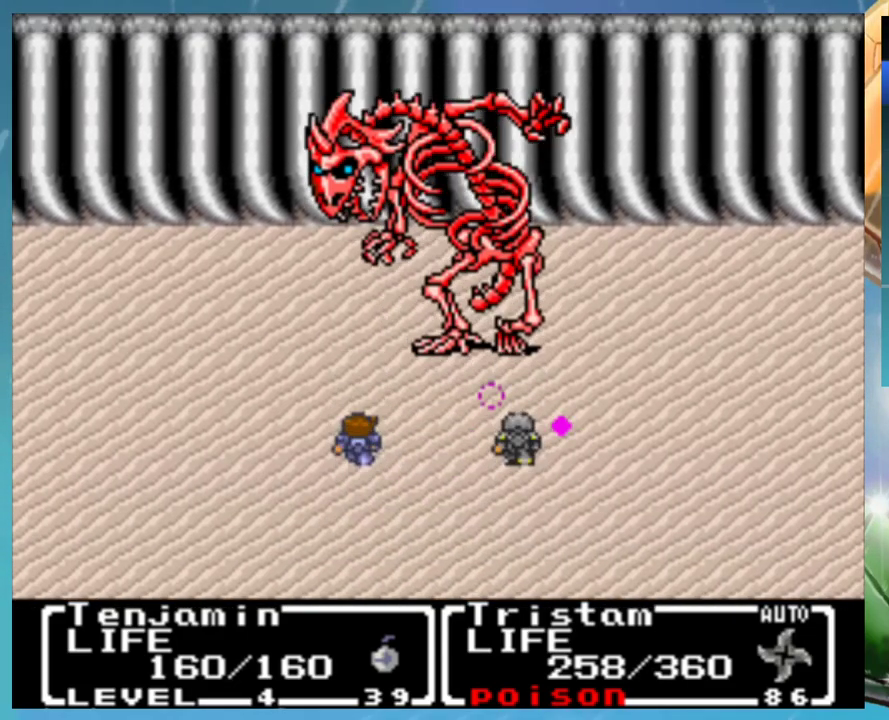
{"buttons": ["A"], "events": [[17, "B", "up"], [67, "A", "up"], [117, "B", "down"], [167, "A", "down"], [167, "B", "up"], [200, "A", "up"], [267, "B", "down"], [300, "A", "down"], [333, "B", "up"], [367, "A", "up"], [467, "A", "down"]]}
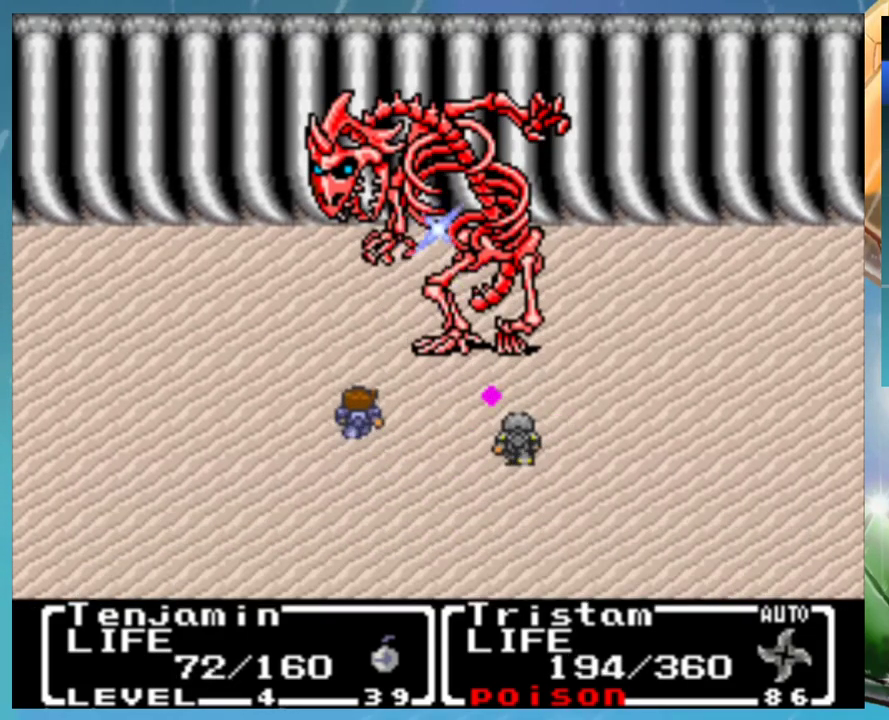
{"buttons": ["A"], "events": [[33, "A", "up"], [133, "A", "down"], [183, "A", "up"], [217, "B", "down"], [283, "A", "down"], [300, "B", "up"], [350, "A", "up"], [400, "B", "down"], [450, "A", "down"], [467, "B", "up"]]}
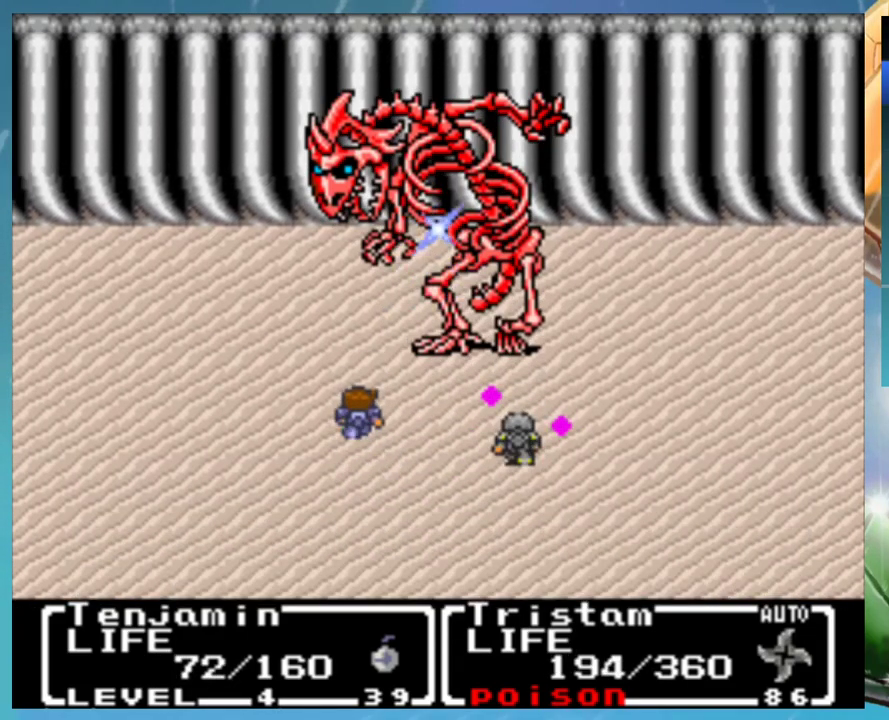
{"buttons": [], "events": [[17, "A", "up"], [67, "B", "down"], [117, "A", "down"], [150, "B", "up"], [167, "A", "up"], [217, "B", "down"], [267, "A", "down"], [300, "B", "up"], [333, "A", "up"], [383, "B", "down"], [417, "A", "down"], [467, "B", "up"], [483, "A", "up"]]}
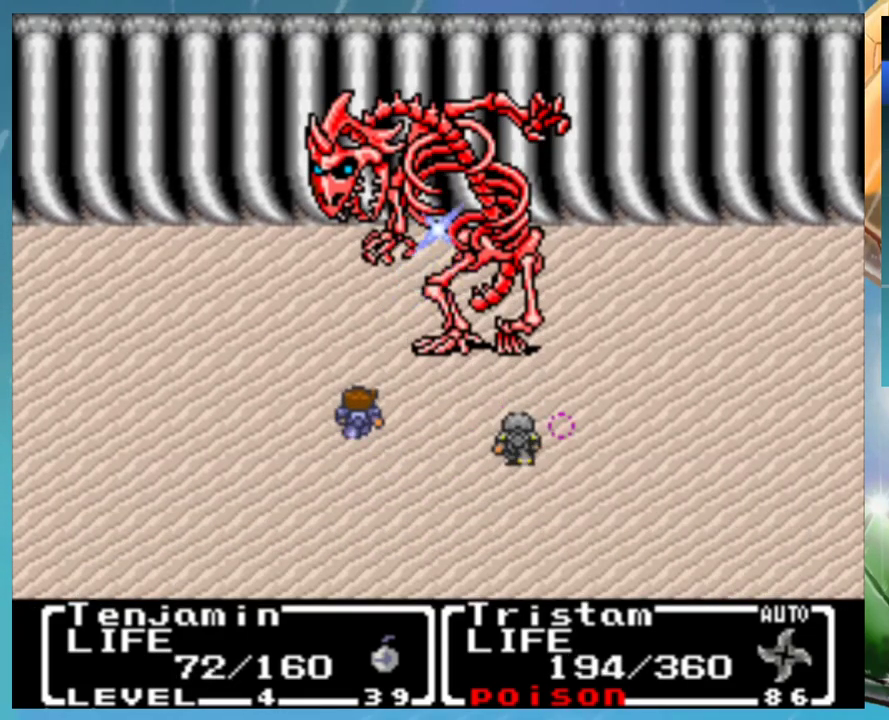
{"buttons": ["B"], "events": [[83, "A", "down"], [150, "A", "up"], [200, "B", "down"], [250, "A", "down"], [267, "B", "up"], [300, "A", "up"], [350, "B", "down"], [383, "A", "down"], [417, "B", "up"], [433, "A", "up"], [483, "B", "down"]]}
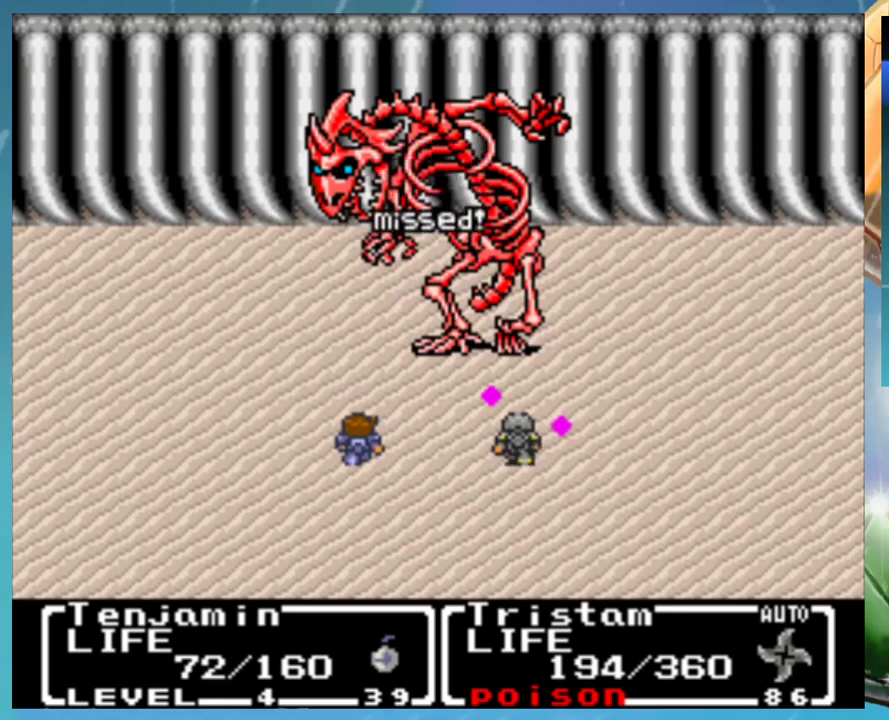
{"buttons": [], "events": [[17, "A", "down"], [67, "B", "up"], [100, "A", "up"]]}